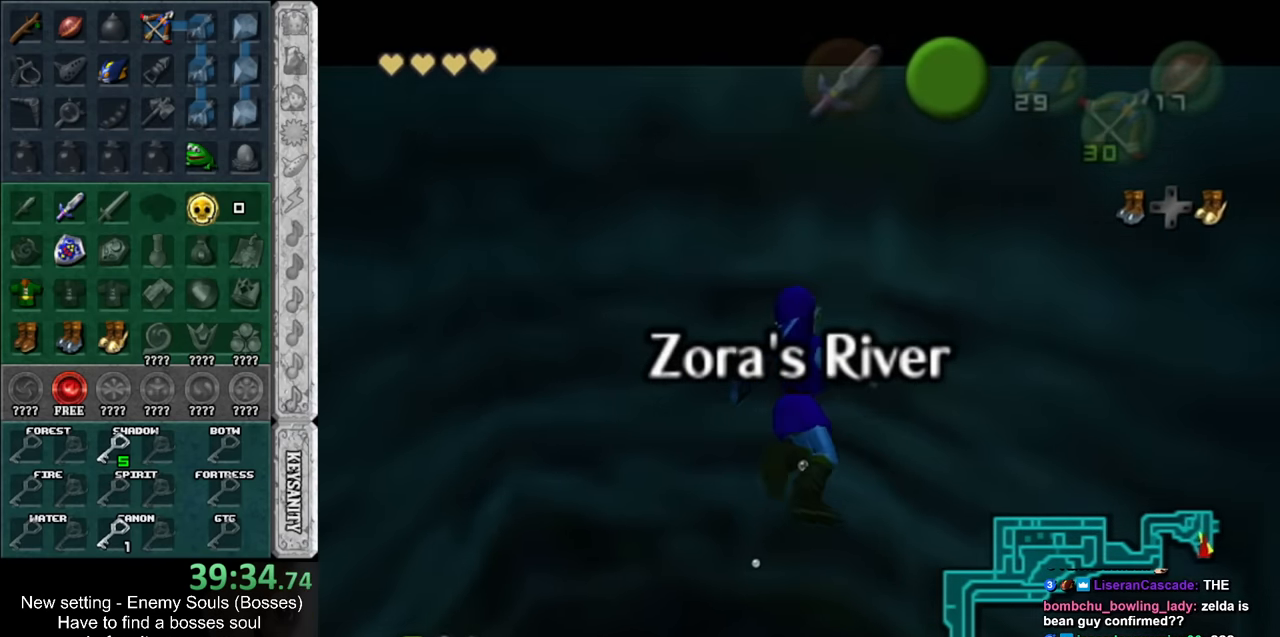
Gameplay with a controller (Nintendo layout); each line is a JSON object with the inputs held at the frame after it. "events" lists button and stick changes between this image and that frame as [ms after this image, input, new state], when the widget could be followed in between. Not read: L3 R3.
{"buttons": ["L1"], "left_stick": "up", "right_stick": "center", "events": []}
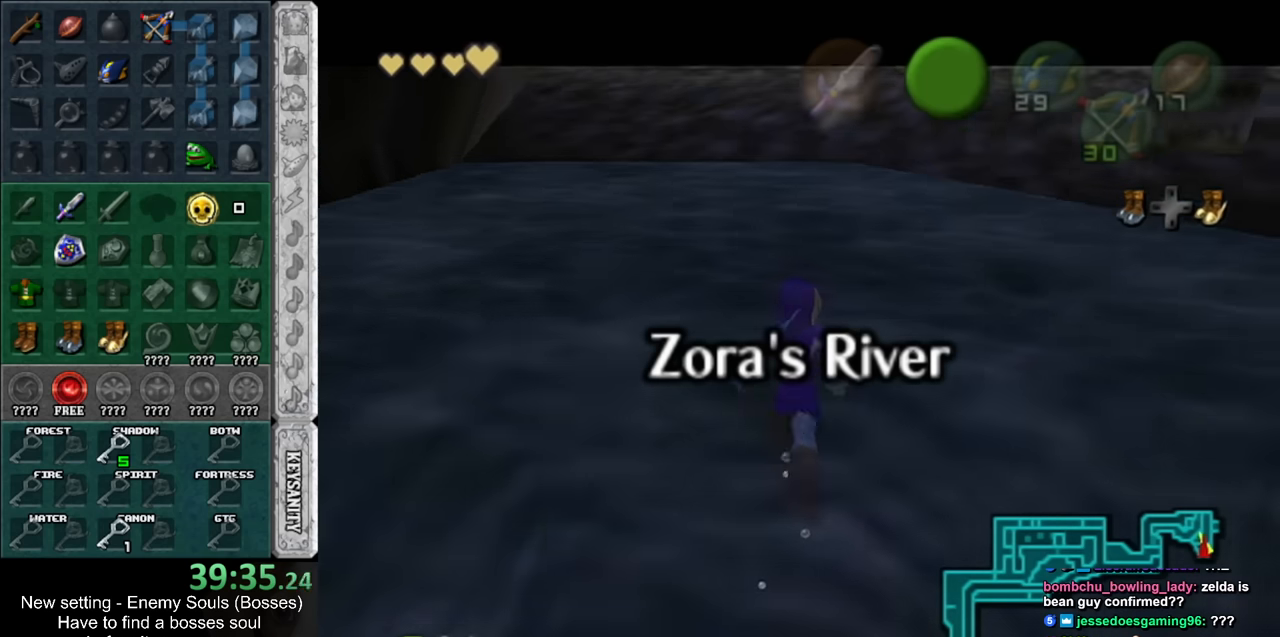
{"buttons": ["L1"], "left_stick": "up", "right_stick": "center", "events": []}
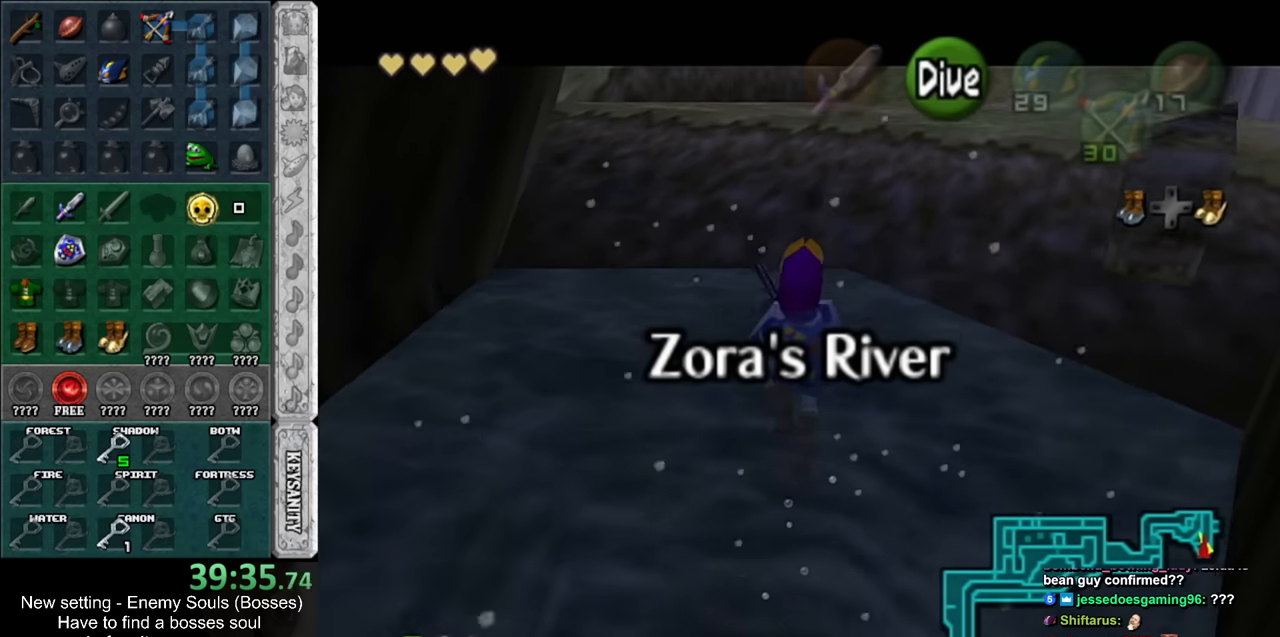
{"buttons": ["A"], "left_stick": "up", "right_stick": "center", "events": [[266, "L1", "up"], [416, "A", "down"]]}
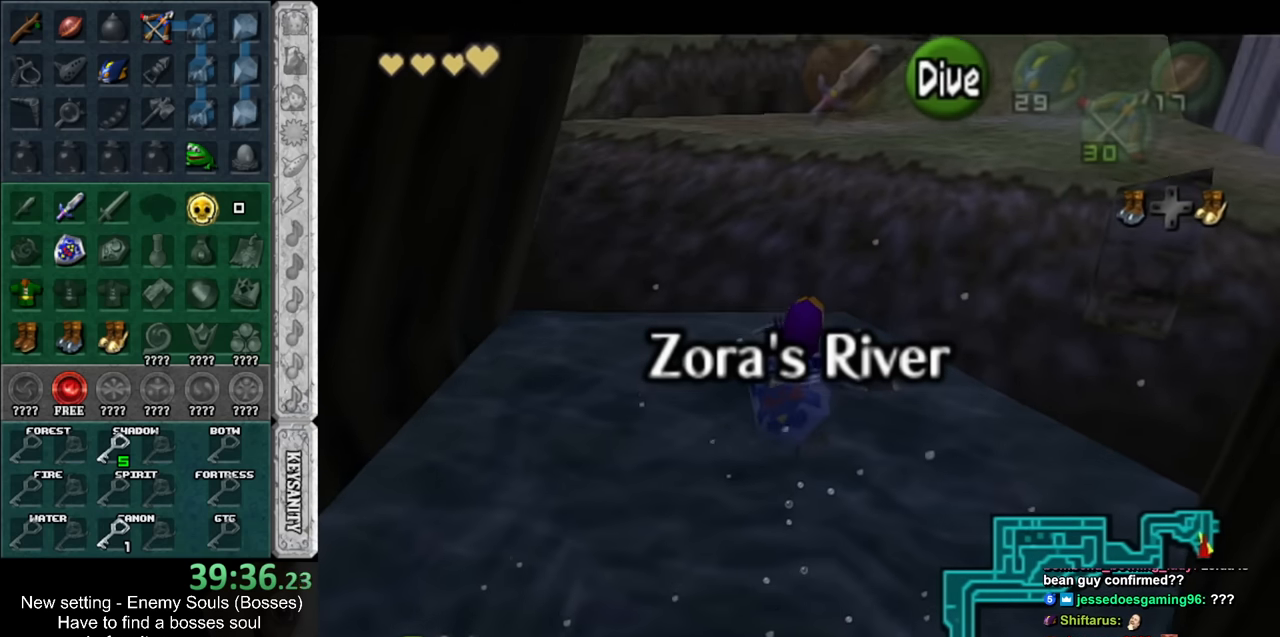
{"buttons": [], "left_stick": "up", "right_stick": "center", "events": [[16, "A", "up"], [116, "A", "down"], [166, "A", "up"], [266, "A", "down"], [333, "A", "up"], [416, "A", "down"], [483, "A", "up"]]}
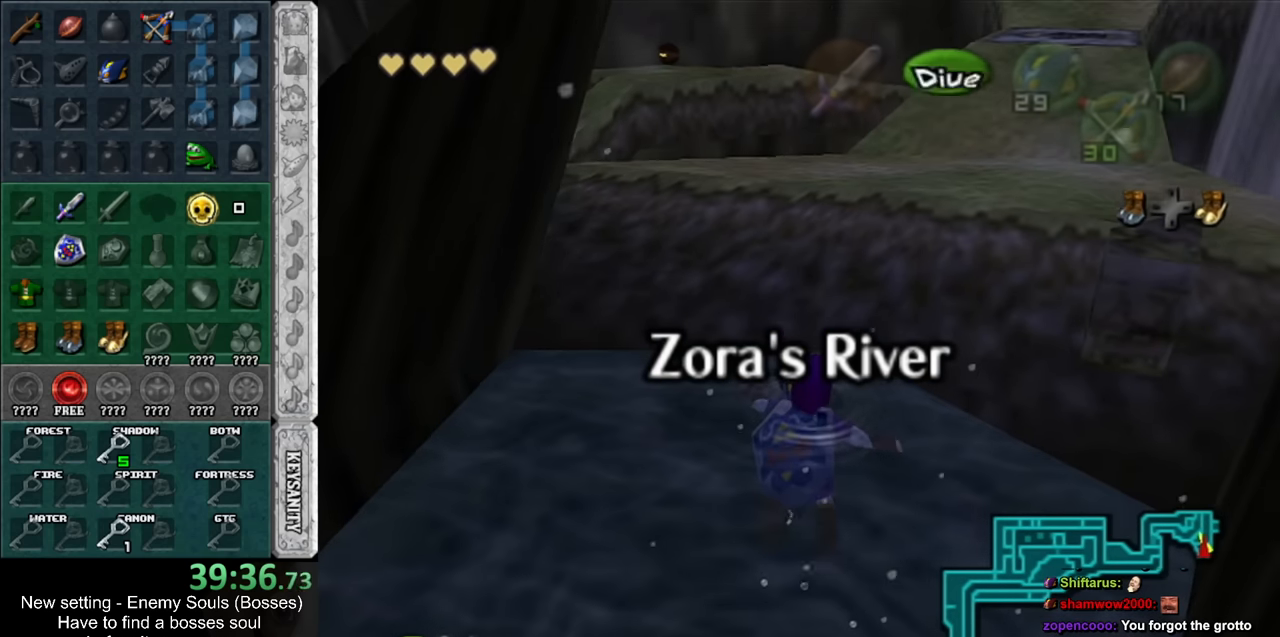
{"buttons": [], "left_stick": "up", "right_stick": "center", "events": []}
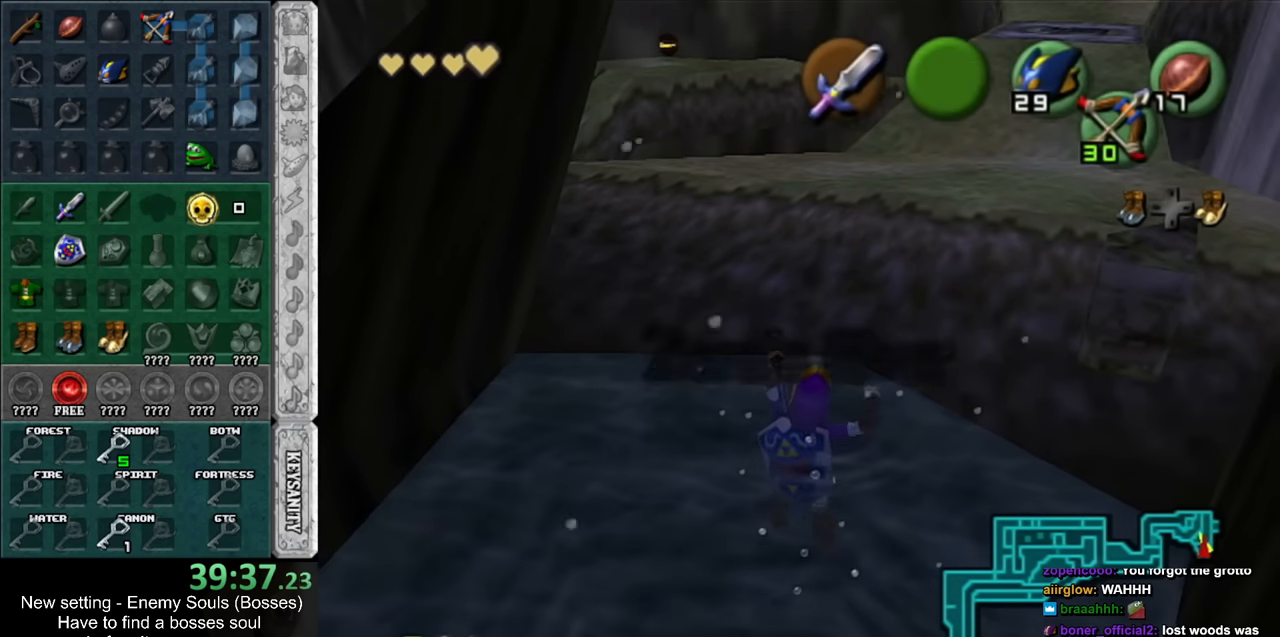
{"buttons": [], "left_stick": "up", "right_stick": "center", "events": []}
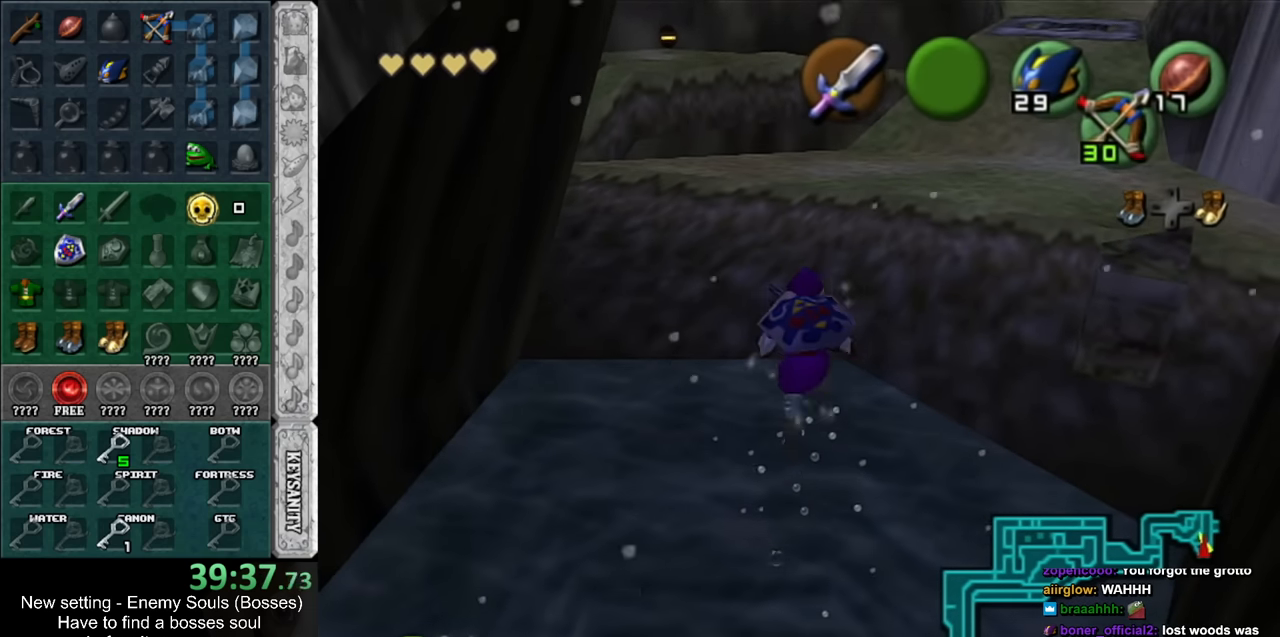
{"buttons": [], "left_stick": "up", "right_stick": "center", "events": []}
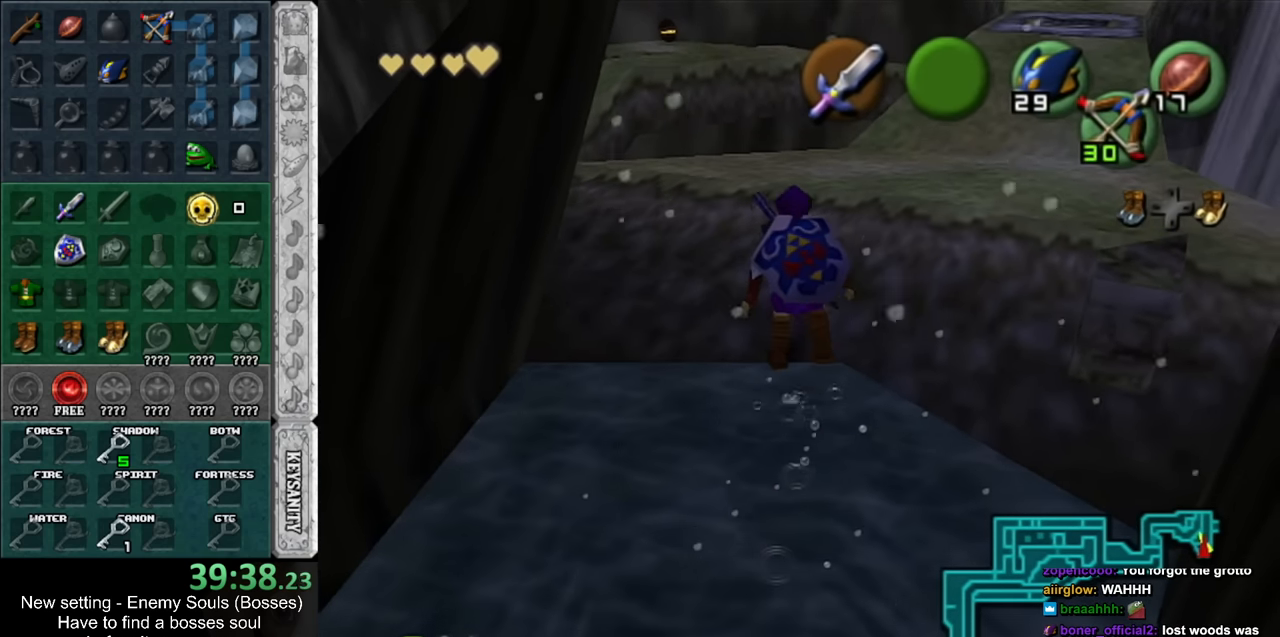
{"buttons": [], "left_stick": "up-left", "right_stick": "center", "events": [[266, "left_stick", "up-left"]]}
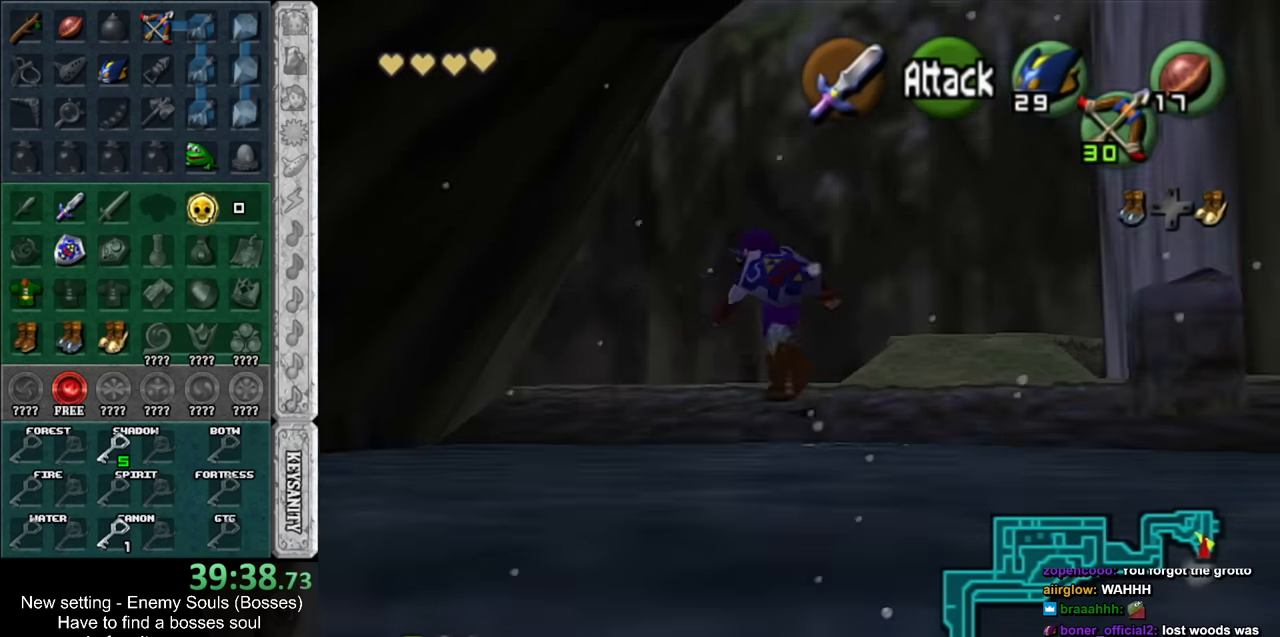
{"buttons": ["DPAD_RIGHT"], "left_stick": "up-left", "right_stick": "center", "events": [[233, "A", "down"], [333, "A", "up"], [483, "DPAD_RIGHT", "down"]]}
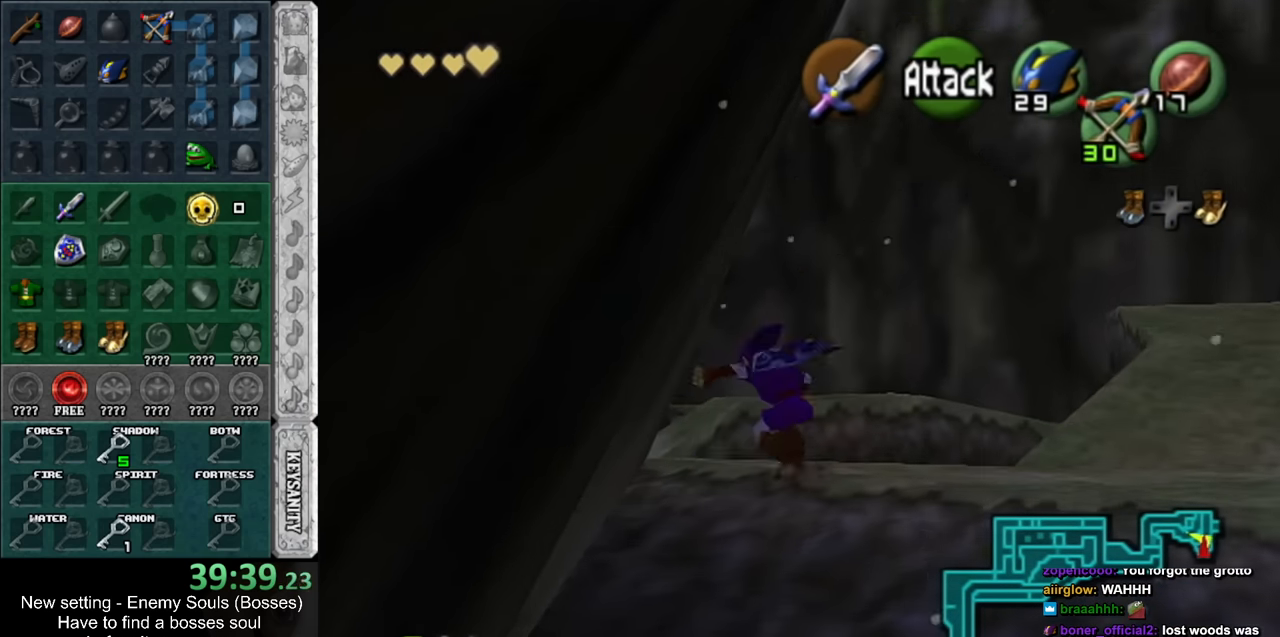
{"buttons": [], "left_stick": "up", "right_stick": "center", "events": [[166, "DPAD_RIGHT", "up"], [383, "left_stick", "up"]]}
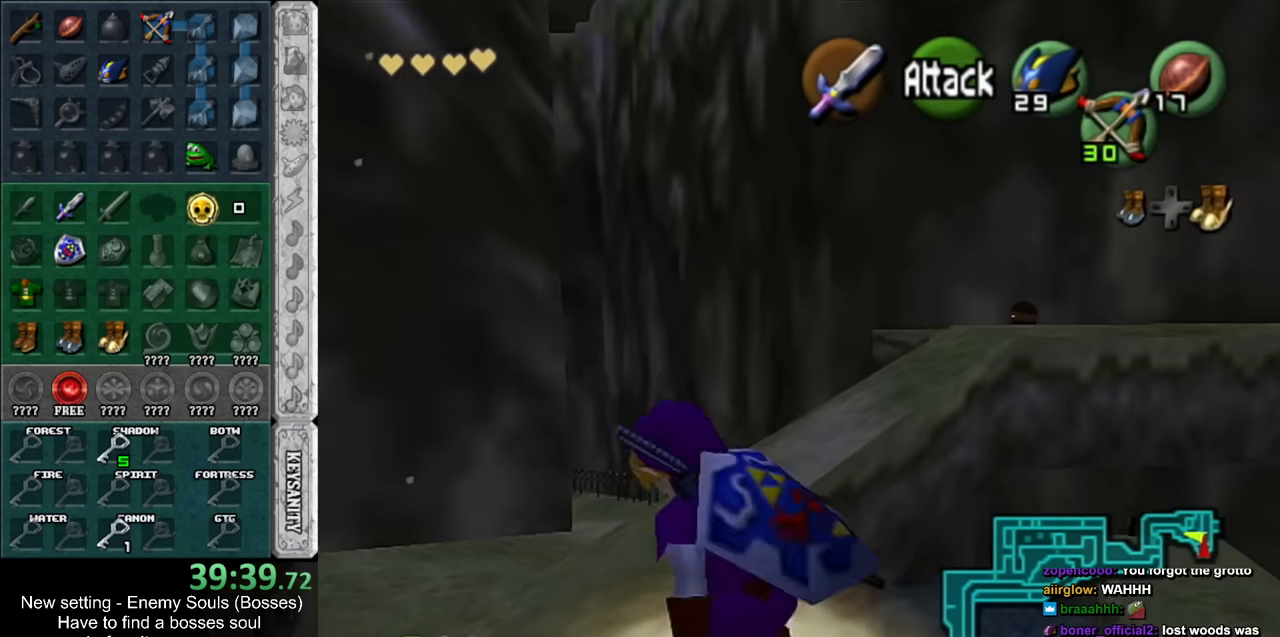
{"buttons": [], "left_stick": "up", "right_stick": "center", "events": [[83, "A", "down"], [333, "A", "up"]]}
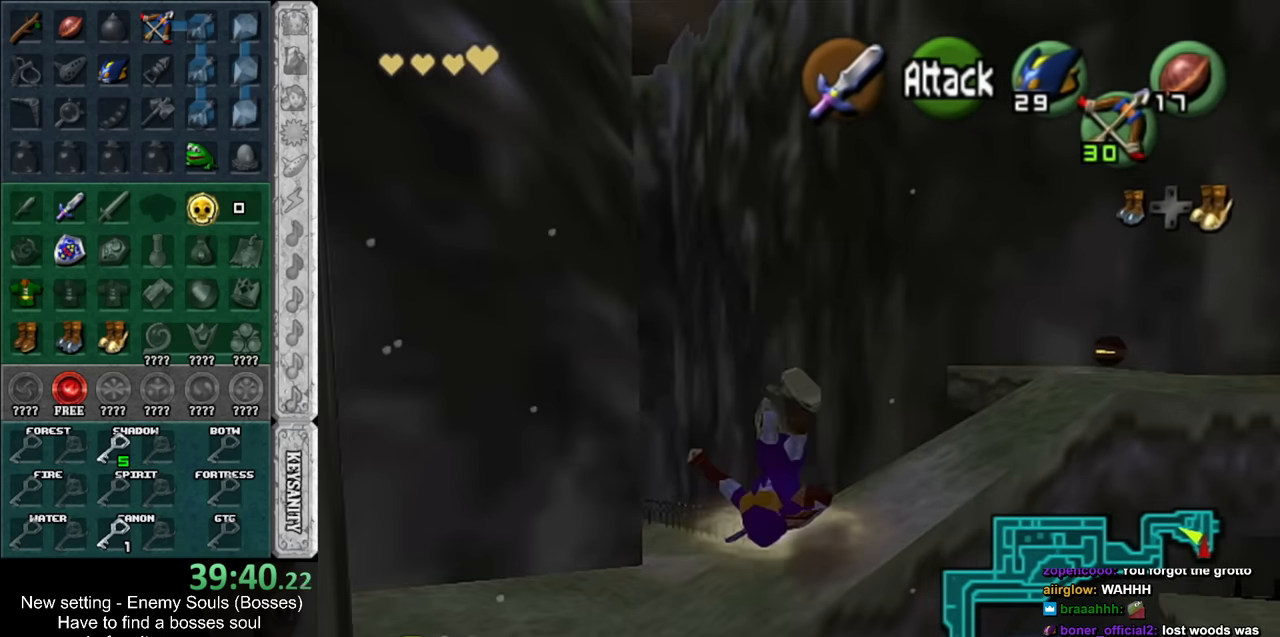
{"buttons": [], "left_stick": "up", "right_stick": "center", "events": []}
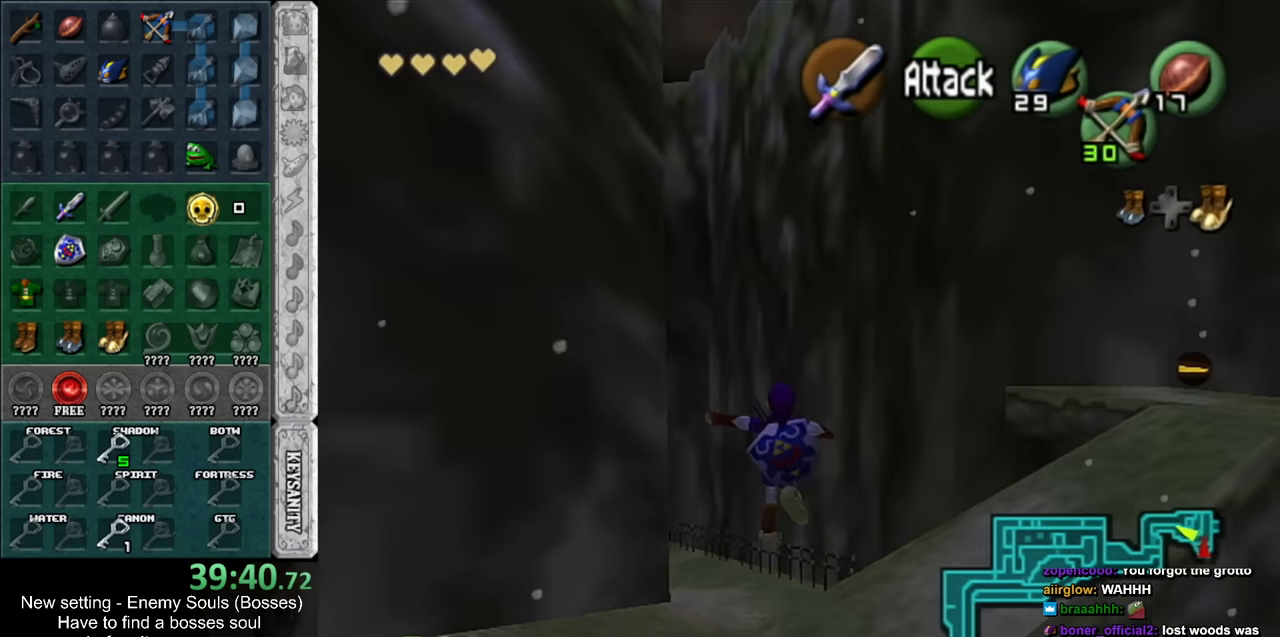
{"buttons": [], "left_stick": "up", "right_stick": "center", "events": []}
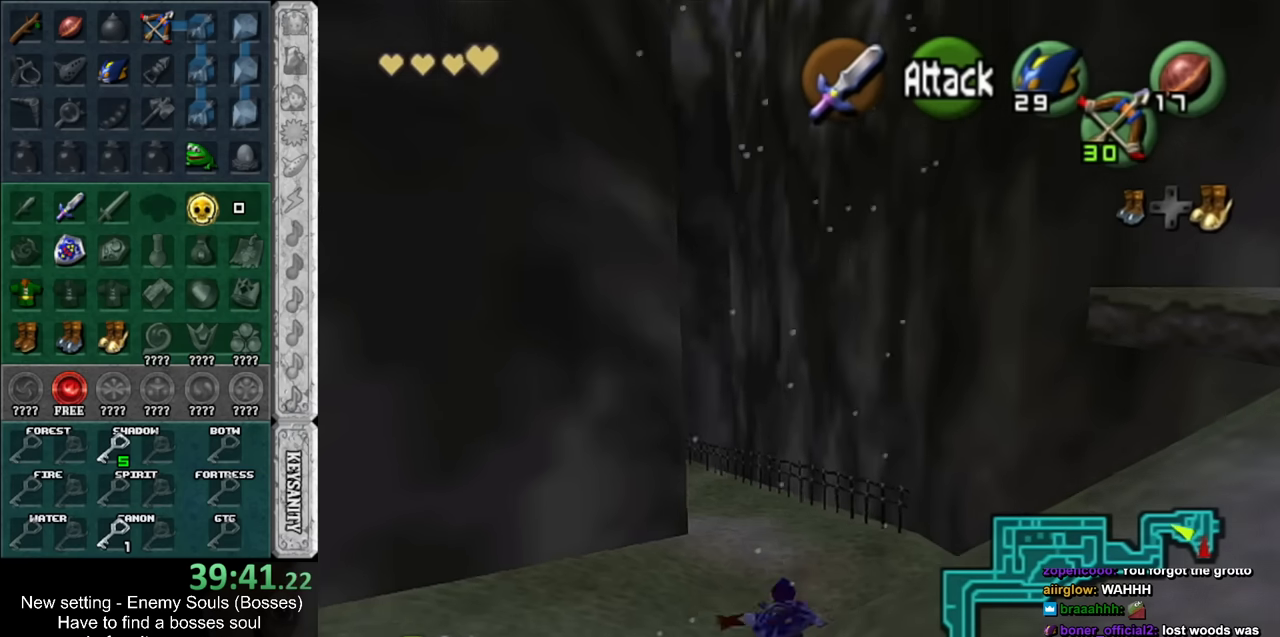
{"buttons": [], "left_stick": "up", "right_stick": "center", "events": []}
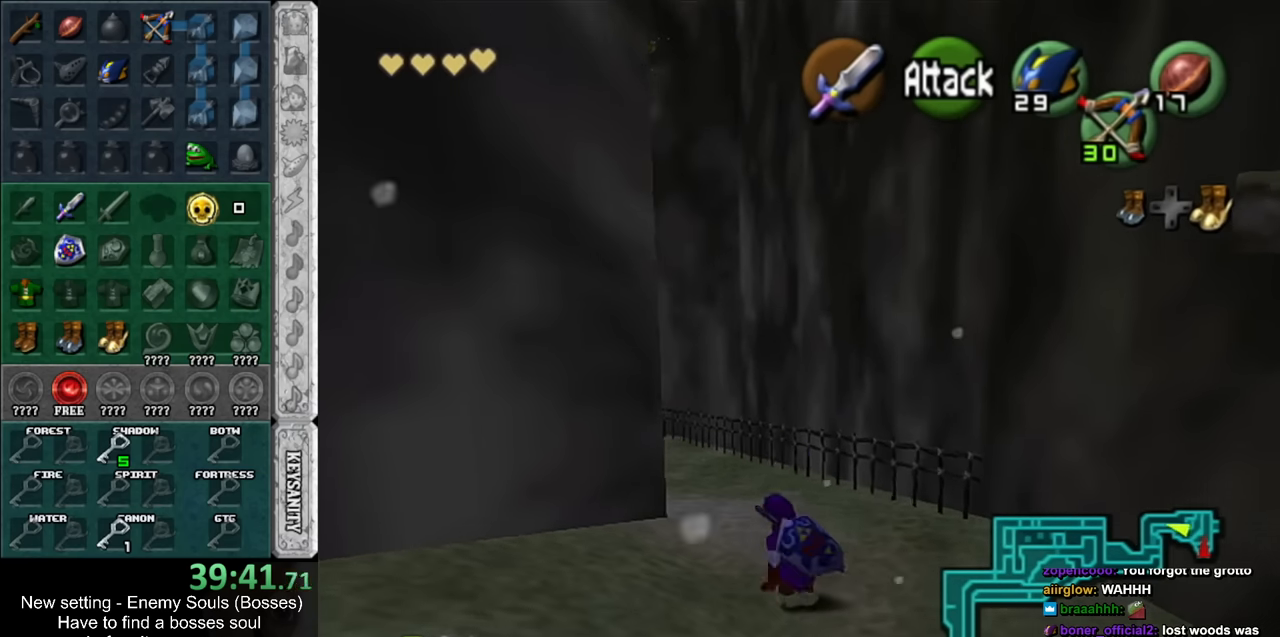
{"buttons": [], "left_stick": "up", "right_stick": "center", "events": [[17, "A", "down"], [117, "A", "up"], [117, "L1", "down"], [267, "DPAD_RIGHT", "down"], [267, "L1", "up"], [383, "DPAD_RIGHT", "up"]]}
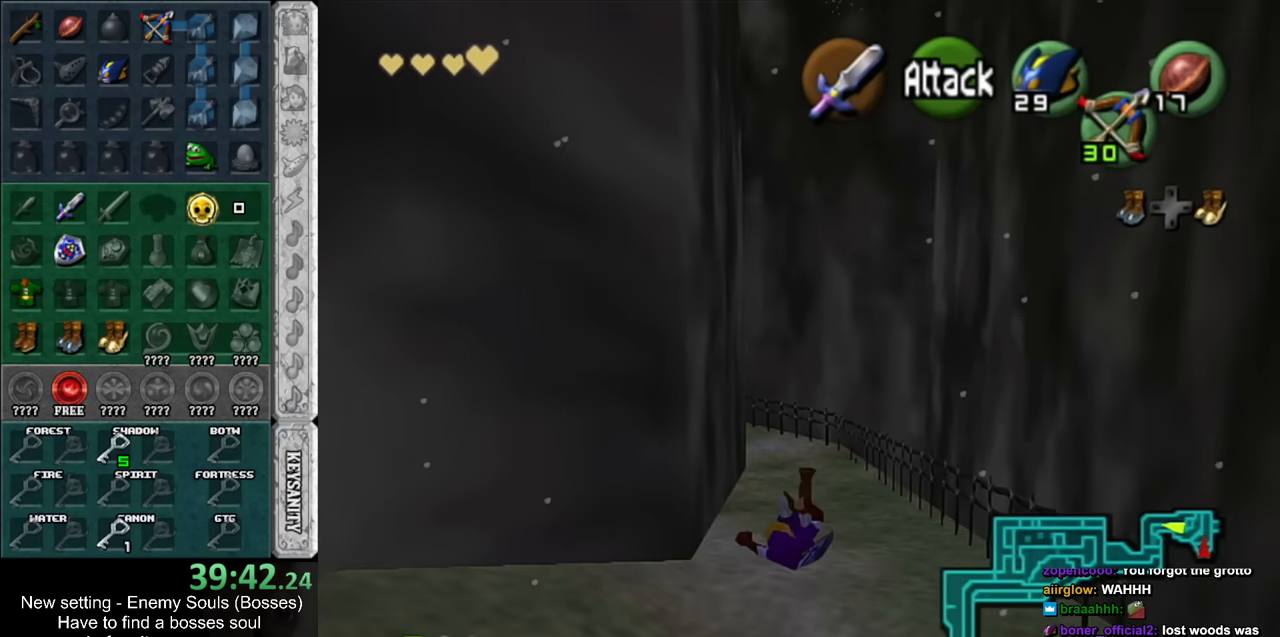
{"buttons": ["Z"], "left_stick": "up", "right_stick": "center", "events": [[333, "Z", "down"], [383, "Z", "up"], [450, "Z", "down"]]}
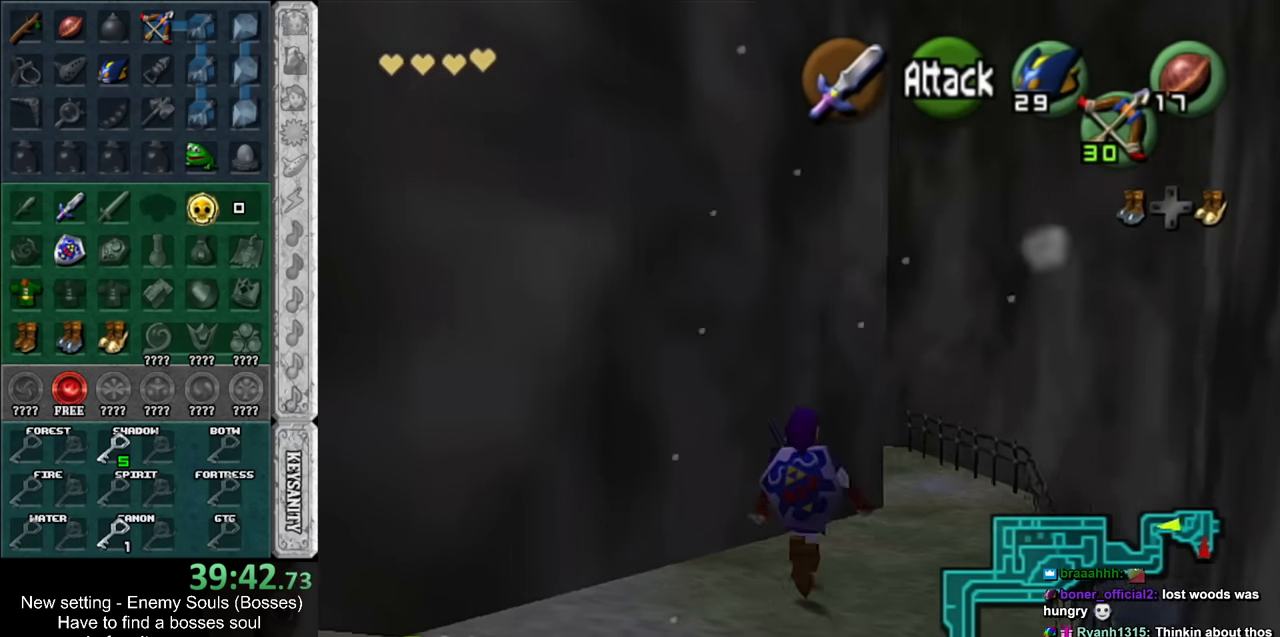
{"buttons": [], "left_stick": "down-right", "right_stick": "center", "events": [[50, "Z", "up"], [267, "left_stick", "center"], [433, "left_stick", "down-right"]]}
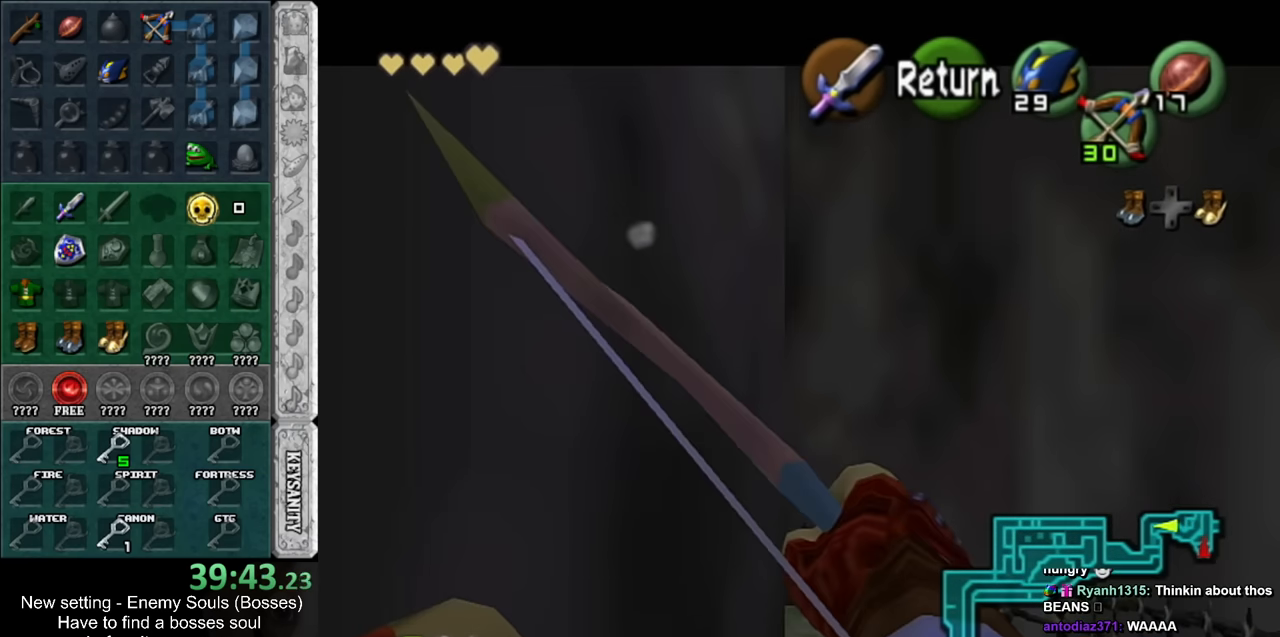
{"buttons": ["Z"], "left_stick": "down", "right_stick": "center", "events": [[133, "Z", "down"], [367, "left_stick", "down"]]}
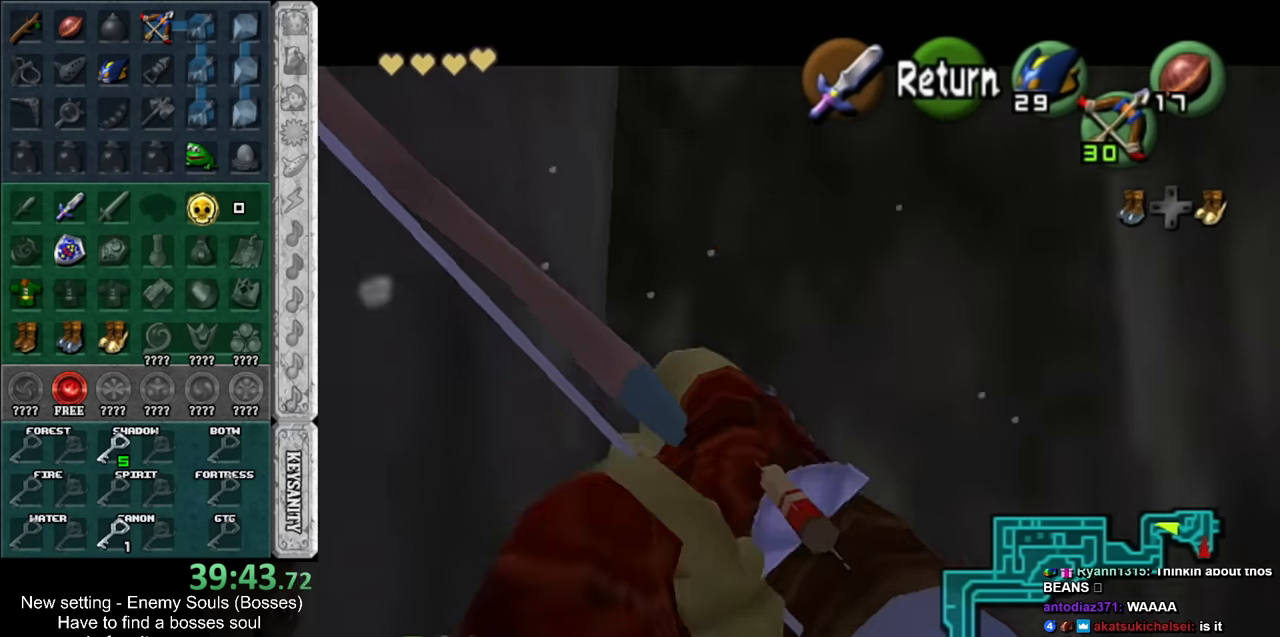
{"buttons": ["Z"], "left_stick": "down-right", "right_stick": "center", "events": [[117, "left_stick", "center"], [417, "left_stick", "down-right"]]}
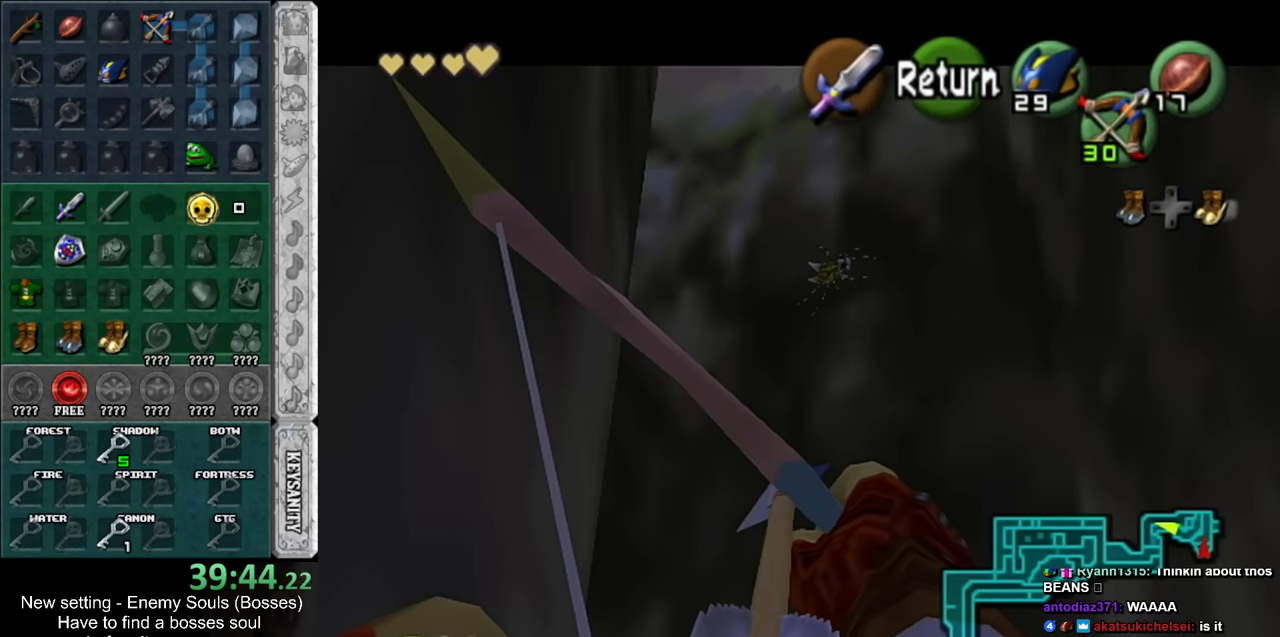
{"buttons": [], "left_stick": "down", "right_stick": "center", "events": [[383, "left_stick", "down"], [450, "Z", "up"]]}
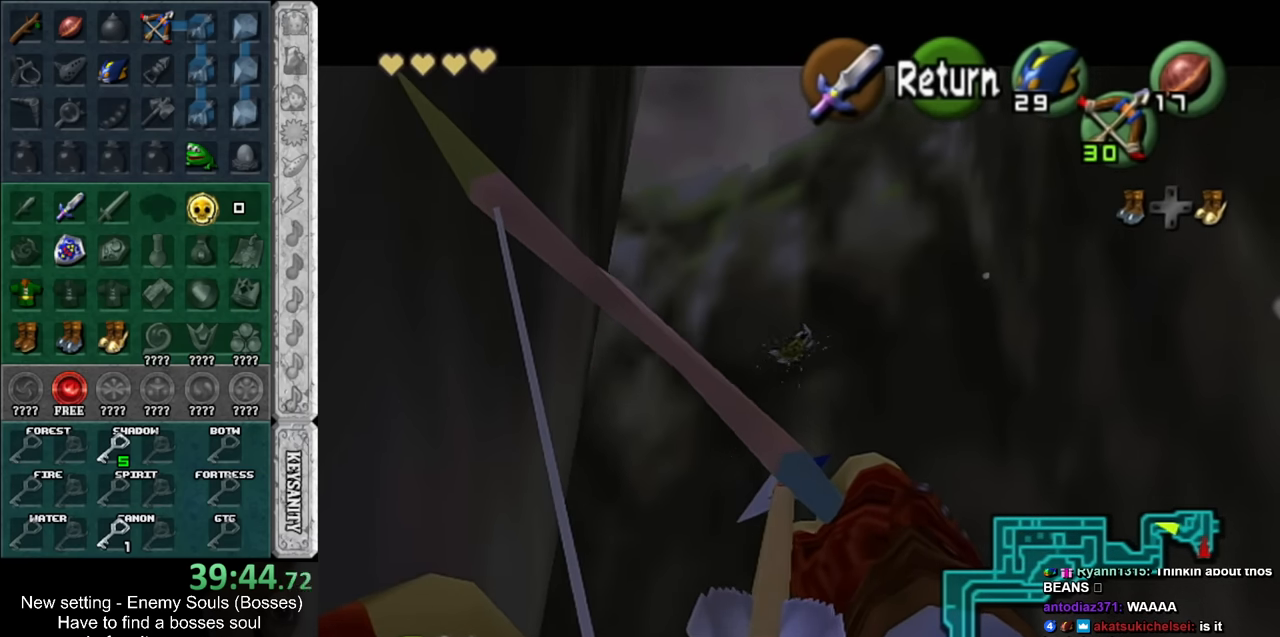
{"buttons": ["A"], "left_stick": "up", "right_stick": "center", "events": [[17, "left_stick", "center"], [167, "A", "down"], [267, "A", "up"], [267, "left_stick", "up"], [367, "A", "down"], [417, "A", "up"], [483, "A", "down"]]}
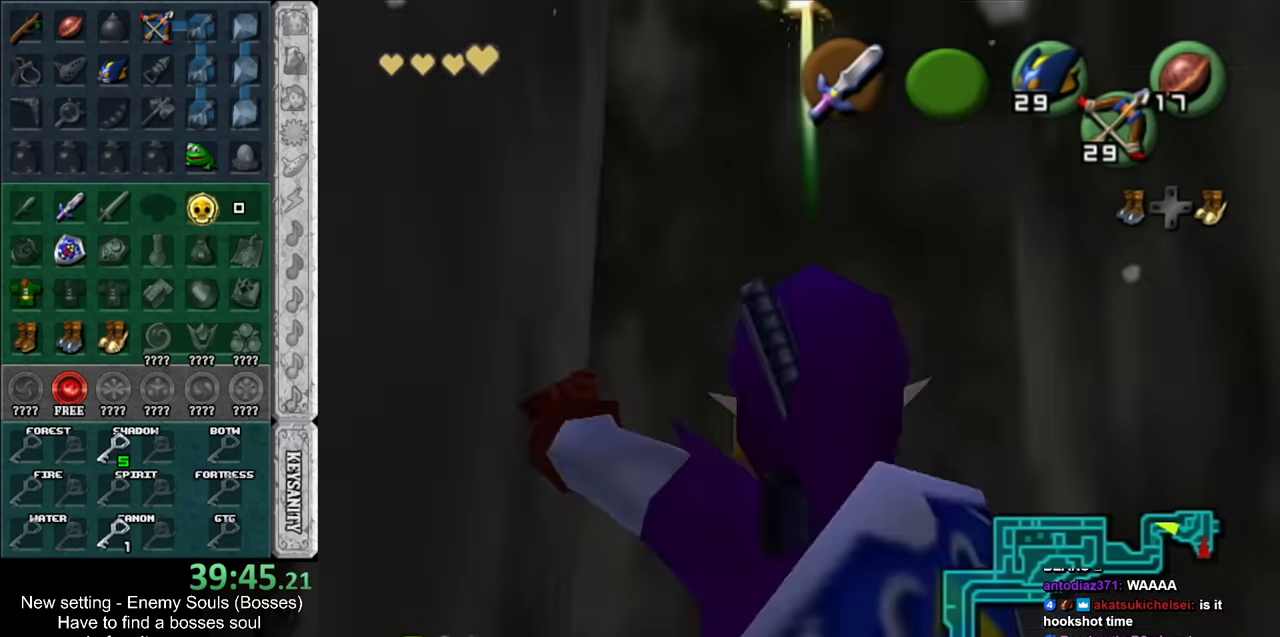
{"buttons": [], "left_stick": "up", "right_stick": "center", "events": [[83, "A", "up"]]}
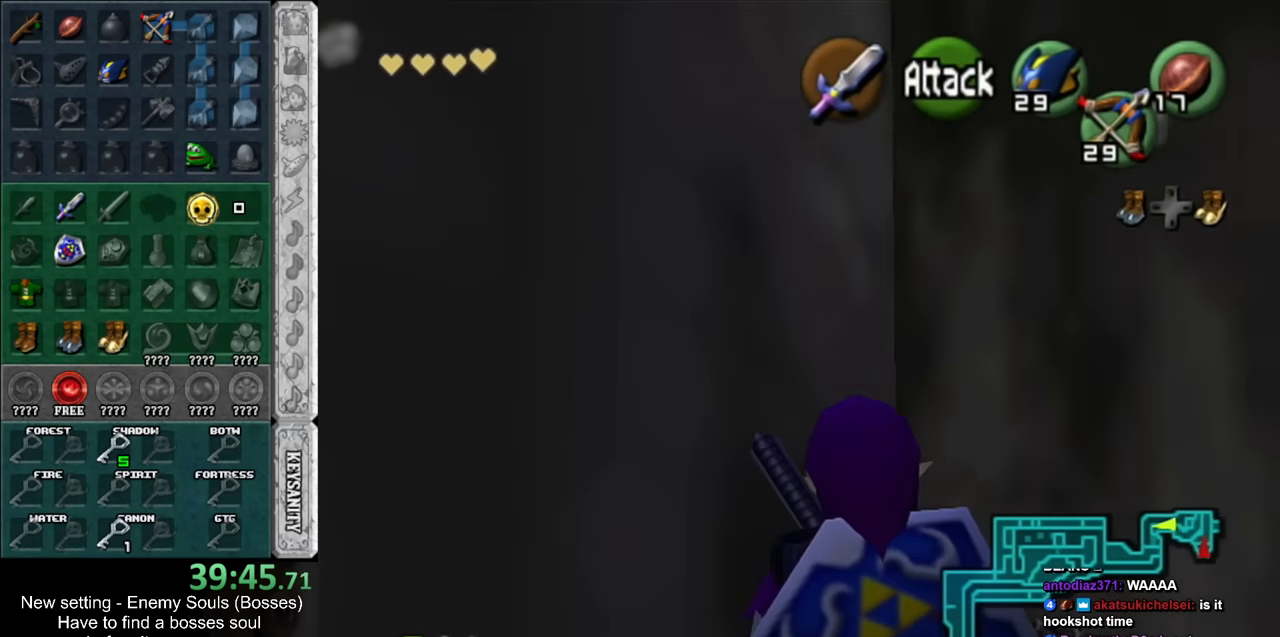
{"buttons": ["L1"], "left_stick": "up-right", "right_stick": "center", "events": [[50, "A", "down"], [50, "left_stick", "up-right"], [183, "A", "up"], [233, "L1", "down"]]}
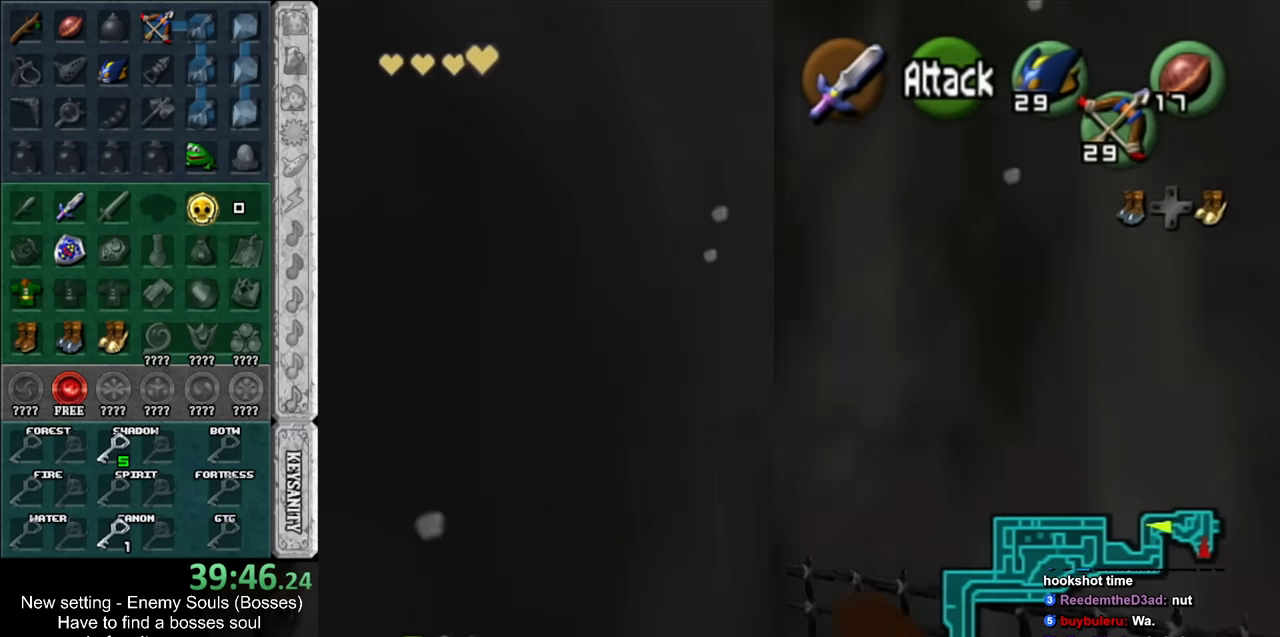
{"buttons": ["L1"], "left_stick": "down", "right_stick": "center", "events": [[83, "left_stick", "center"], [167, "left_stick", "down"], [300, "Z", "down"], [367, "Z", "up"]]}
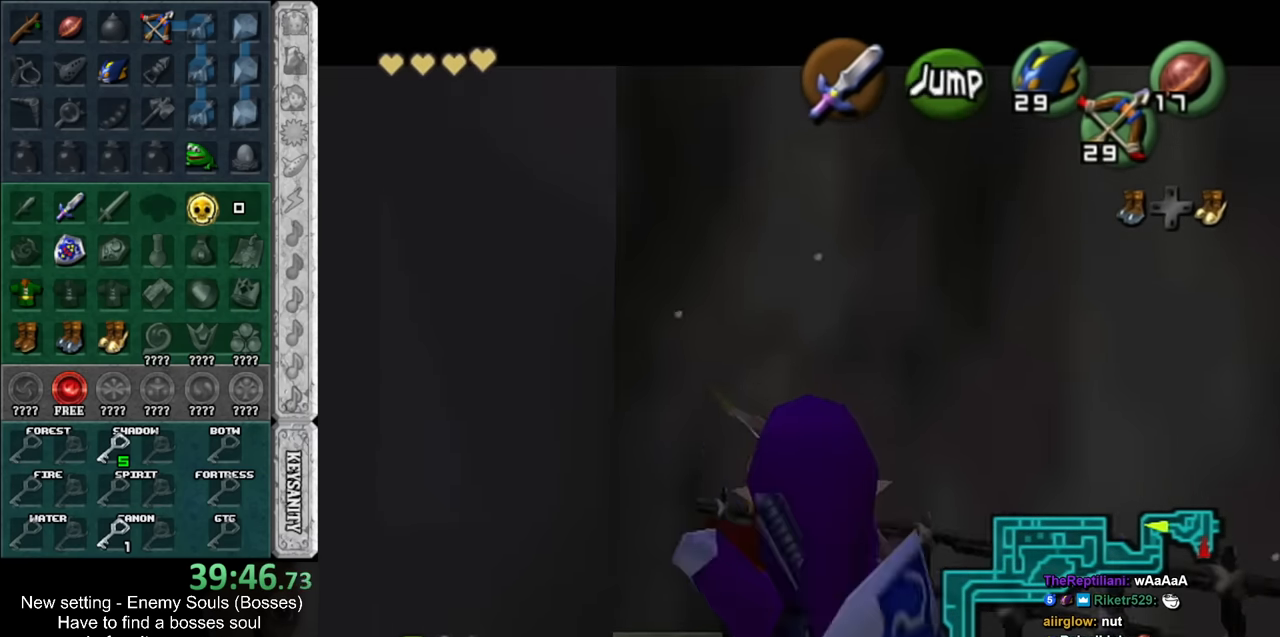
{"buttons": ["L1"], "left_stick": "down", "right_stick": "center", "events": []}
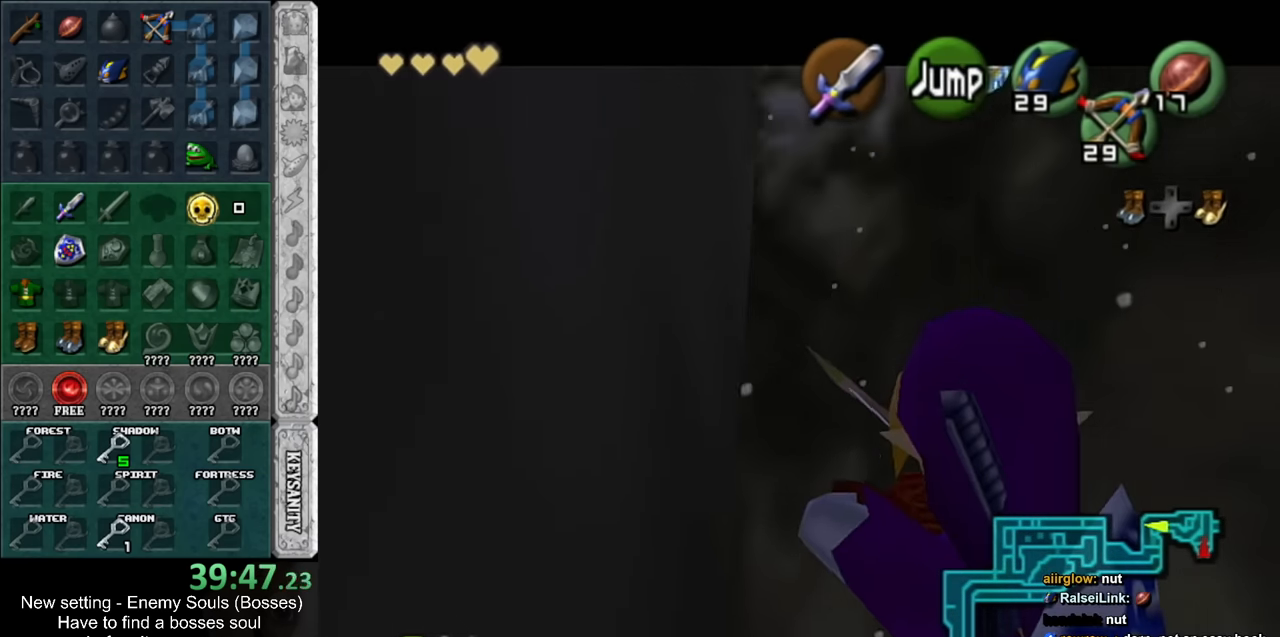
{"buttons": [], "left_stick": "down", "right_stick": "center", "events": [[483, "L1", "up"]]}
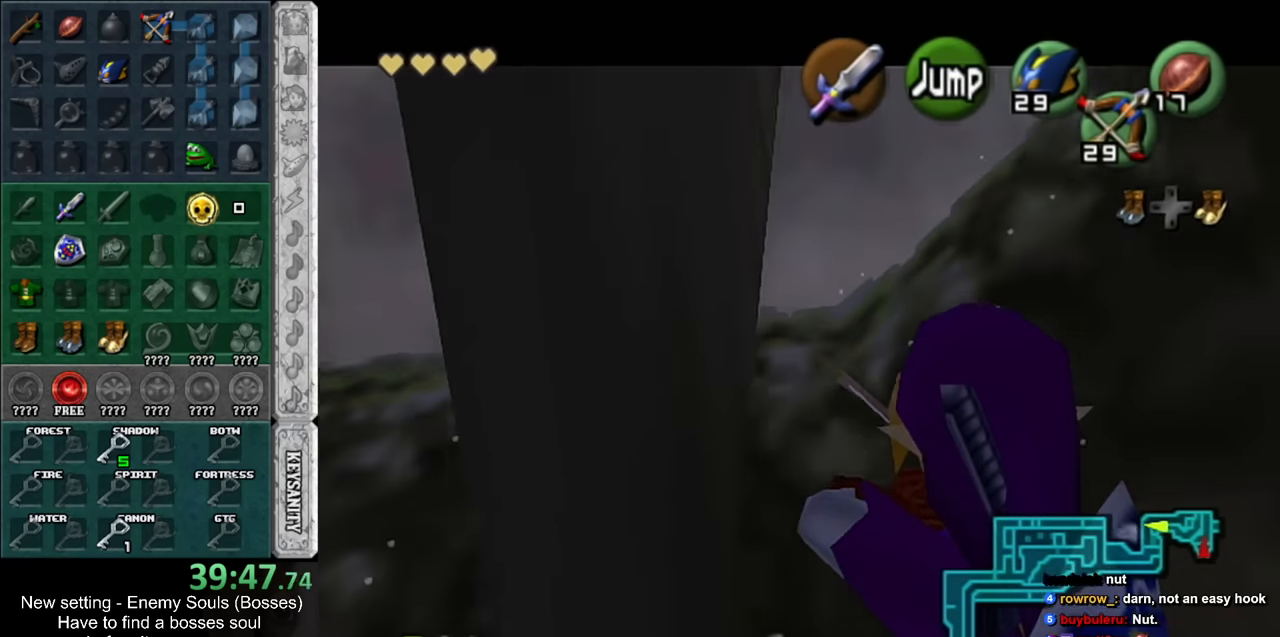
{"buttons": [], "left_stick": "up", "right_stick": "center", "events": [[17, "left_stick", "up"]]}
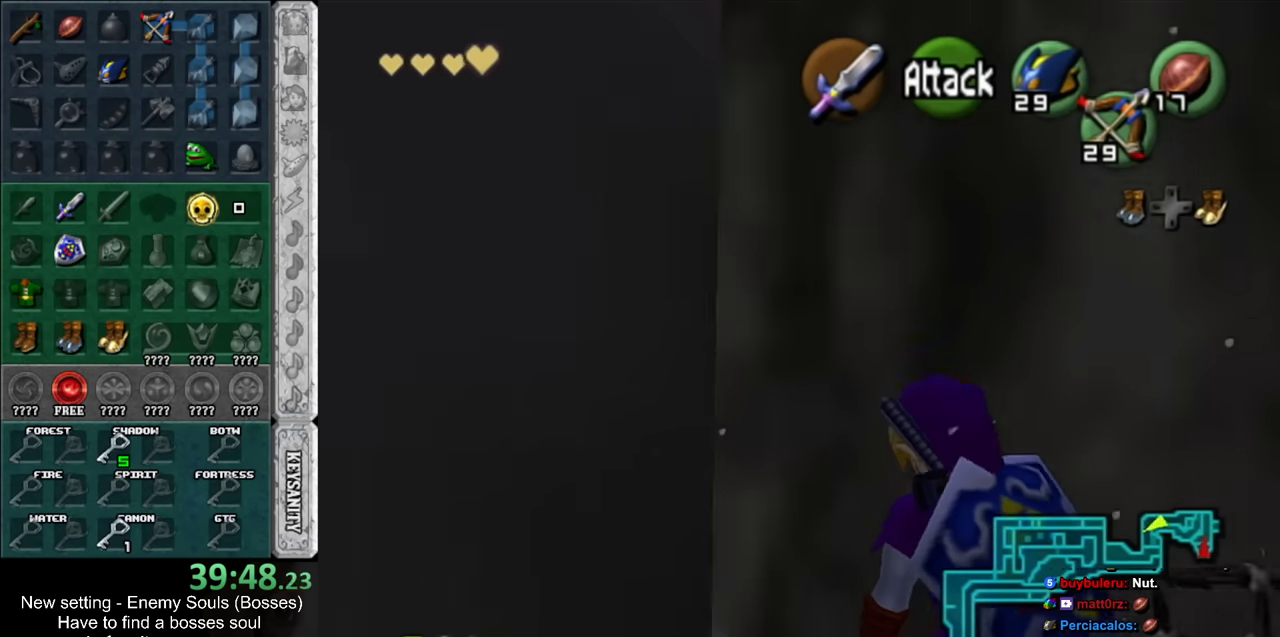
{"buttons": [], "left_stick": "up-left", "right_stick": "center", "events": [[383, "left_stick", "up-left"]]}
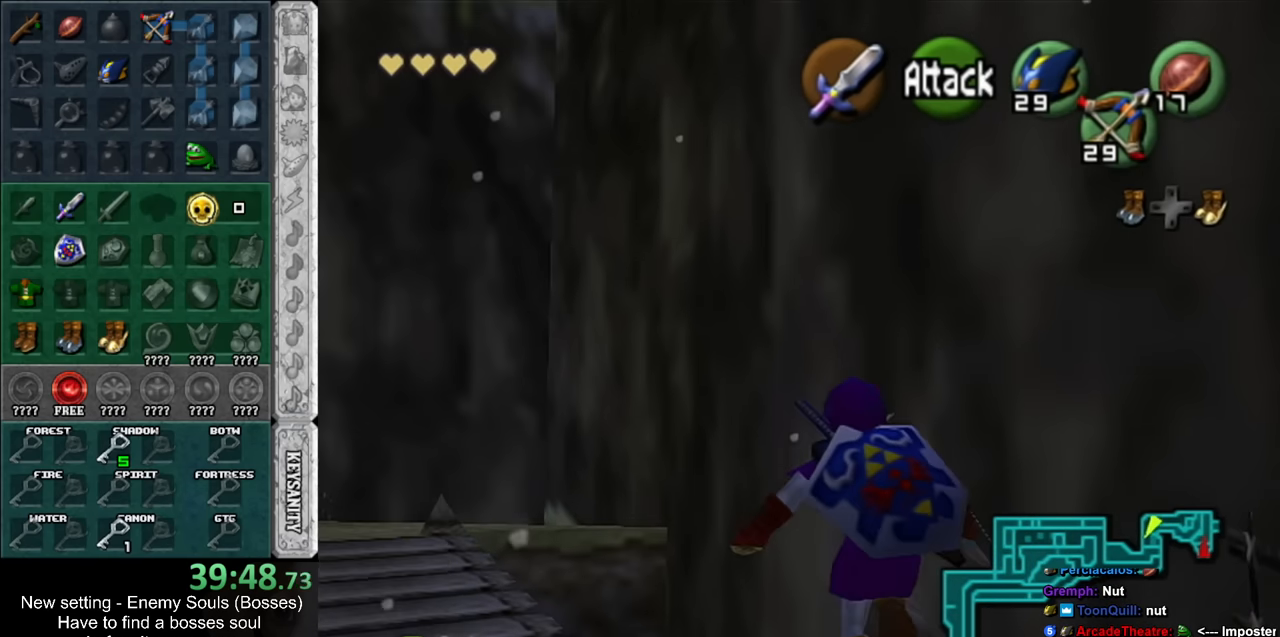
{"buttons": ["A"], "left_stick": "up", "right_stick": "center", "events": [[233, "DPAD_RIGHT", "down"], [333, "DPAD_RIGHT", "up"], [333, "left_stick", "up"], [450, "A", "down"]]}
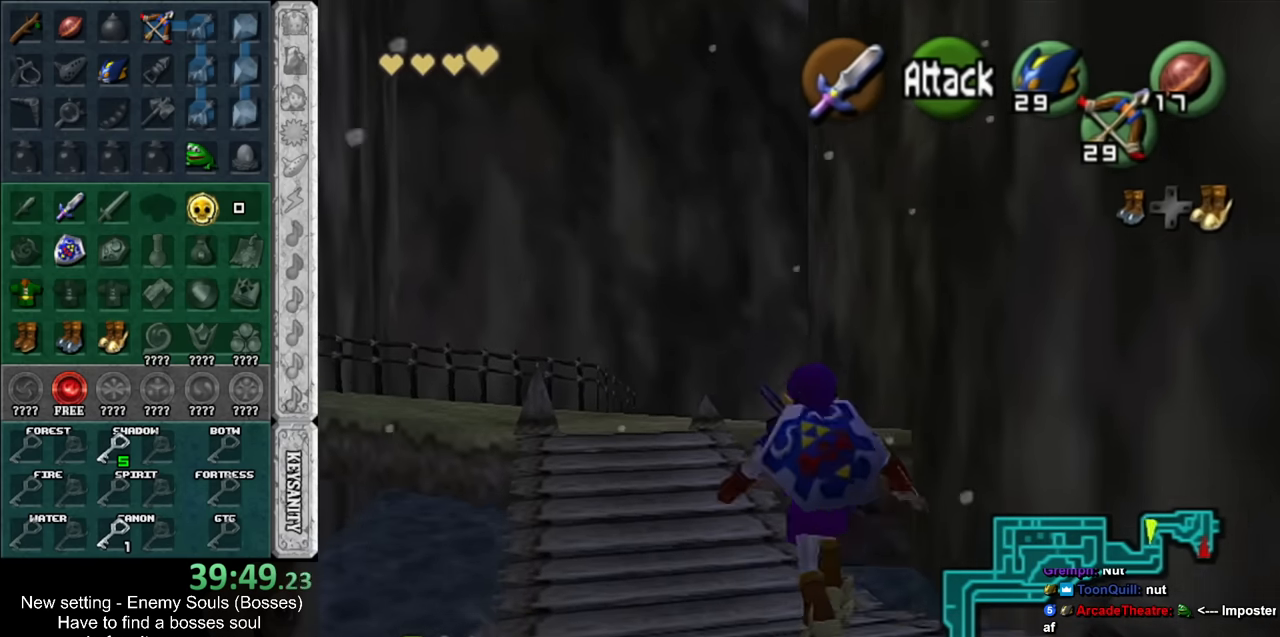
{"buttons": [], "left_stick": "up", "right_stick": "center", "events": [[83, "A", "up"]]}